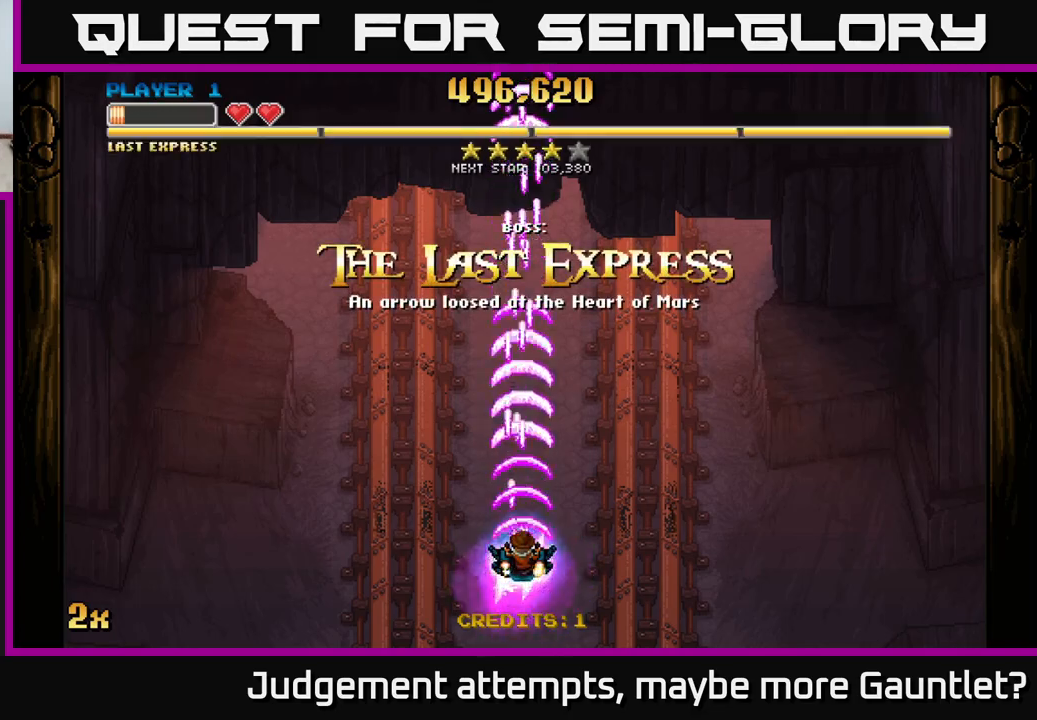
Gameplay with a controller (Xbox layout); each line is a JSON object with the inputs held at the frame after it. "events" lists button and stick changes between this image and that frame as [ms after this image, input, new state], when the widget could be followed in between. Not read: right_stick.
{"buttons": ["A"], "left_stick": "center", "events": []}
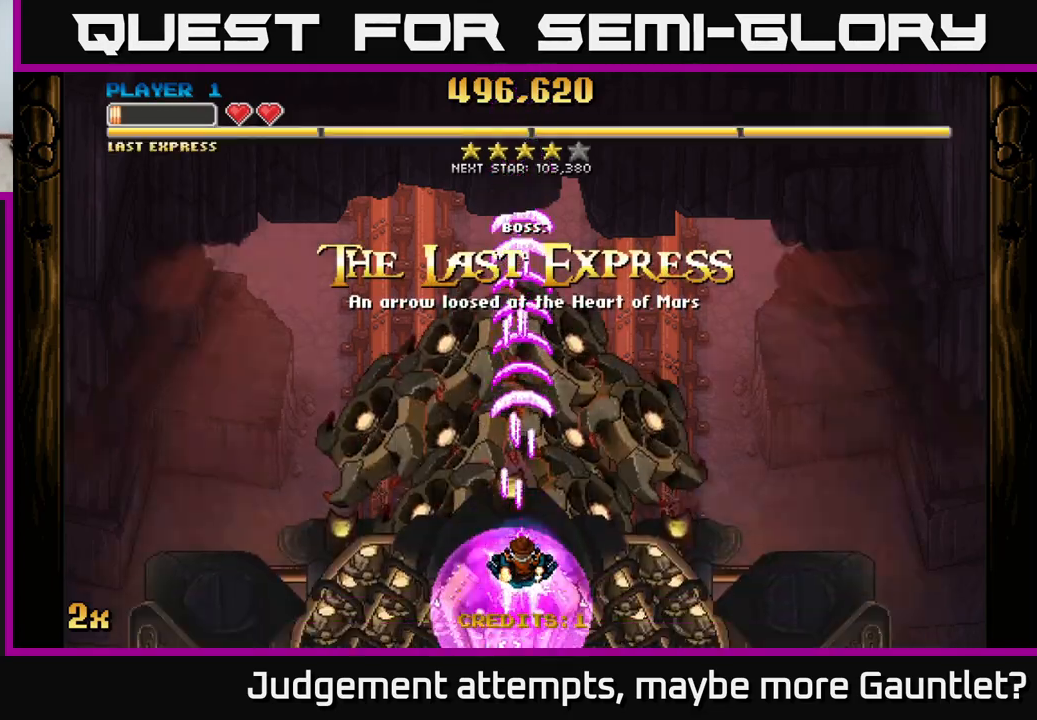
{"buttons": ["A", "X"], "left_stick": "up", "events": [[17, "left_stick", "down"], [267, "A", "up"], [267, "left_stick", "center"], [433, "left_stick", "up"], [450, "X", "down"], [467, "A", "down"]]}
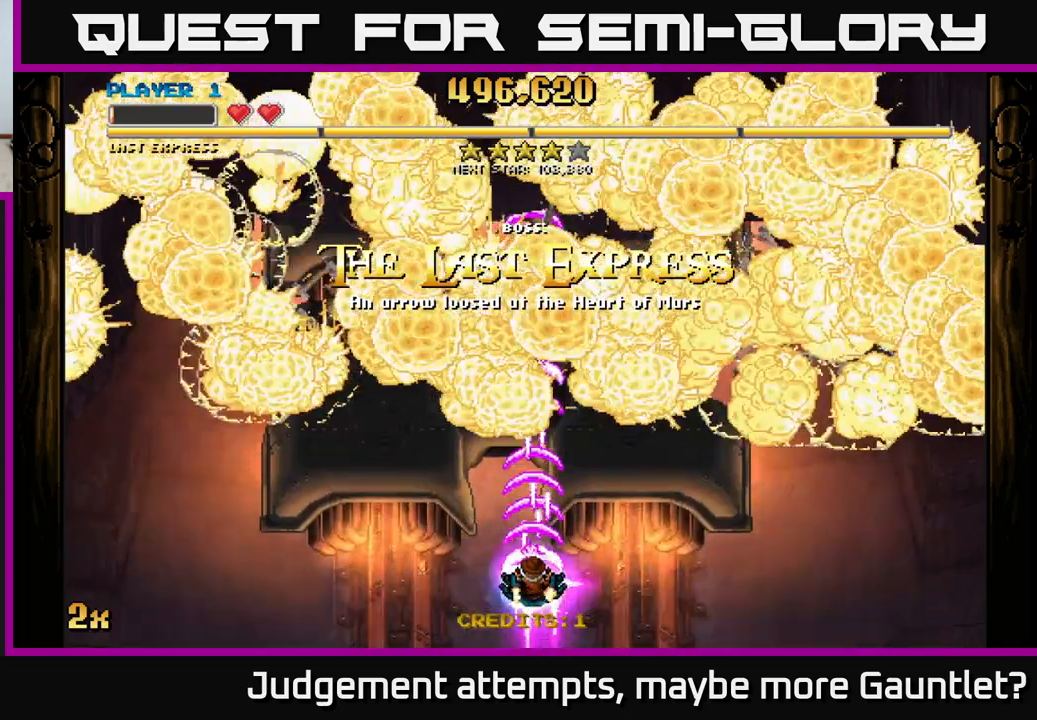
{"buttons": ["A"], "left_stick": "down", "events": [[133, "X", "up"], [183, "A", "up"], [267, "A", "down"], [417, "left_stick", "center"], [467, "left_stick", "down"]]}
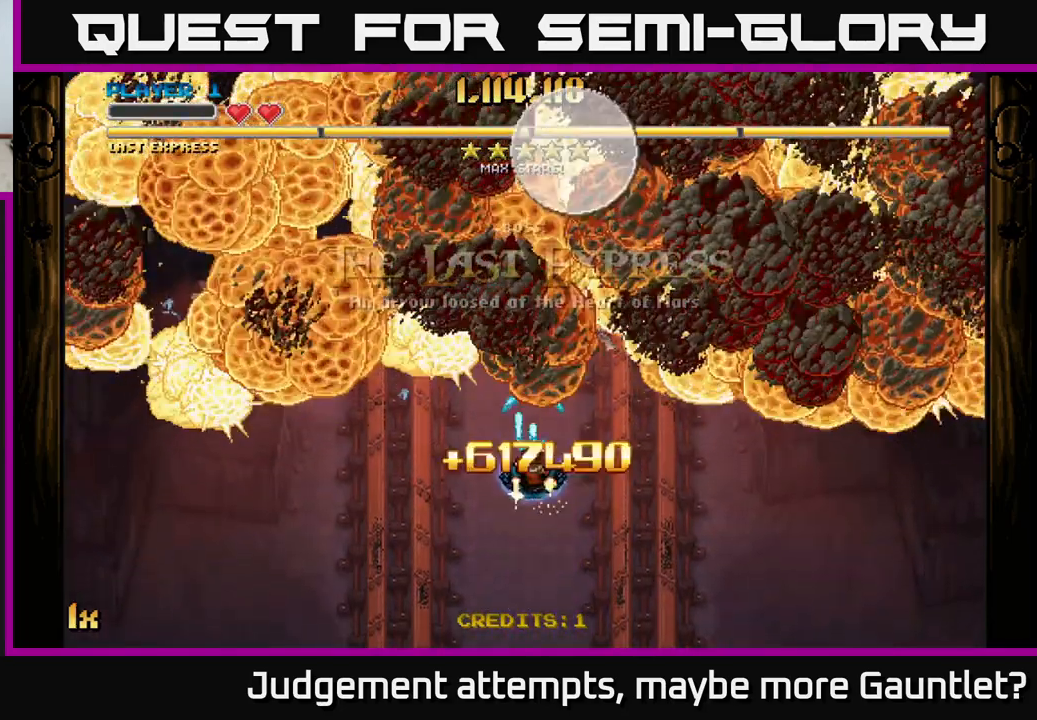
{"buttons": ["A"], "left_stick": "center", "events": [[217, "left_stick", "center"]]}
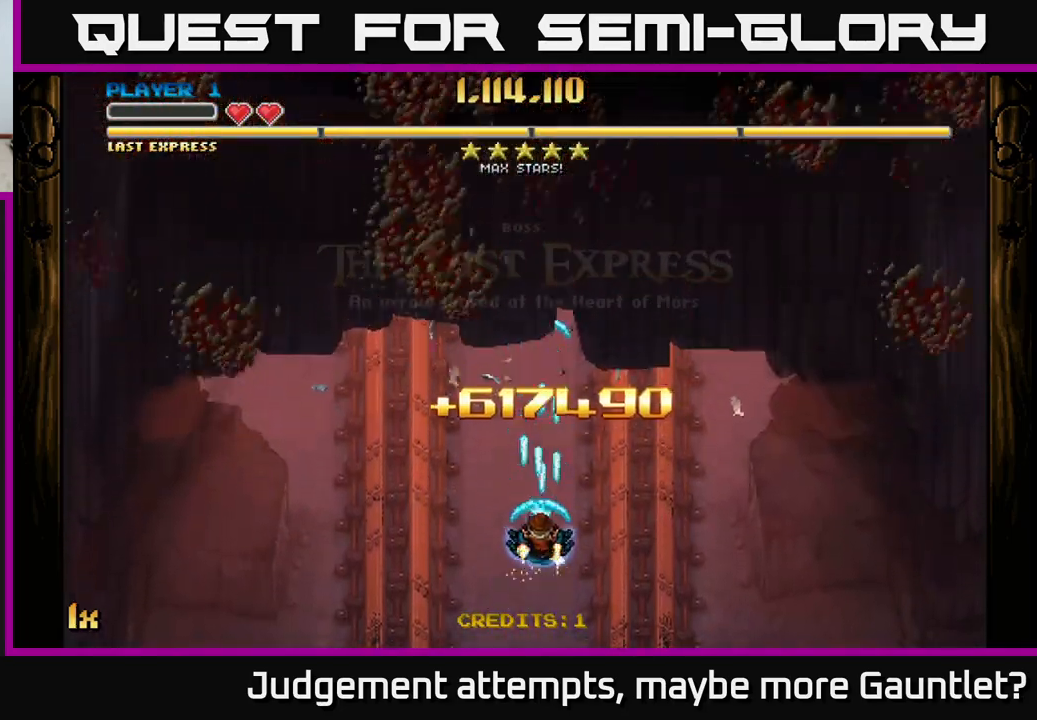
{"buttons": ["A"], "left_stick": "down", "events": [[100, "A", "up"], [333, "left_stick", "down"], [400, "A", "down"]]}
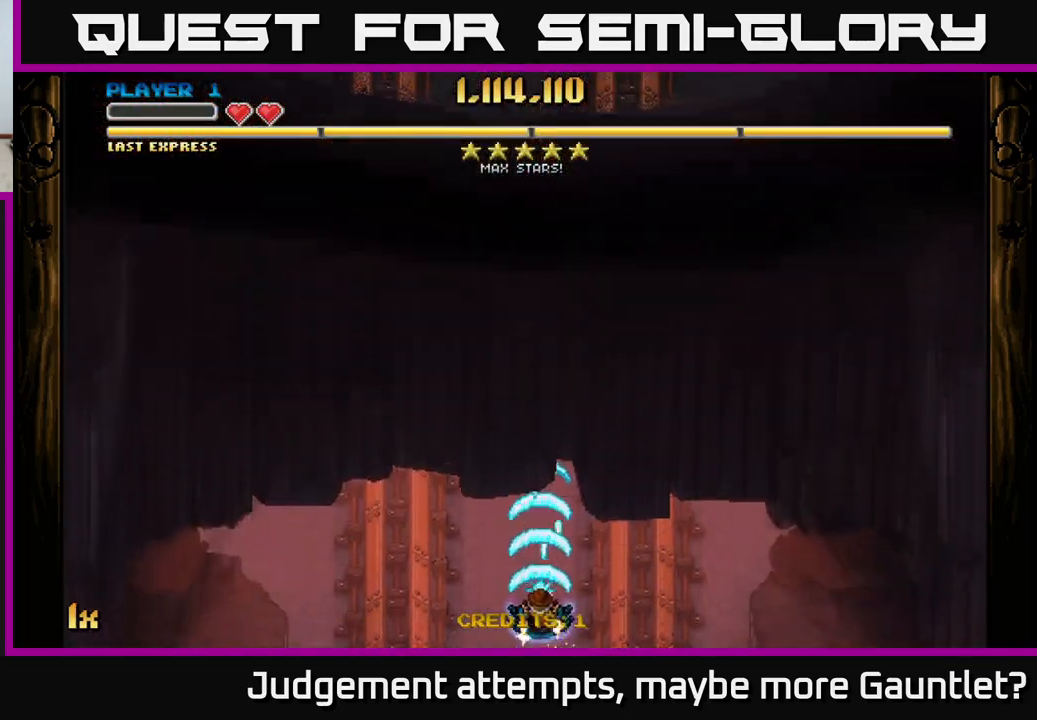
{"buttons": ["A"], "left_stick": "up", "events": [[83, "left_stick", "down-right"], [217, "left_stick", "up"], [283, "X", "down"], [433, "X", "up"]]}
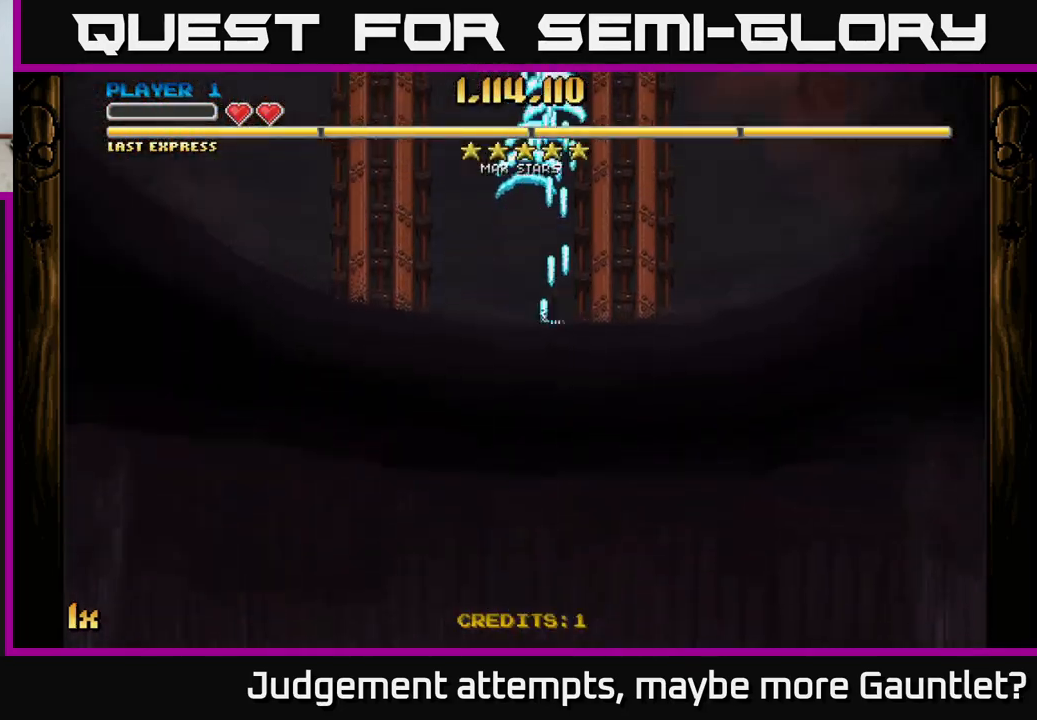
{"buttons": ["A"], "left_stick": "up", "events": [[200, "left_stick", "center"], [283, "left_stick", "down-right"], [433, "left_stick", "center"], [483, "left_stick", "up"]]}
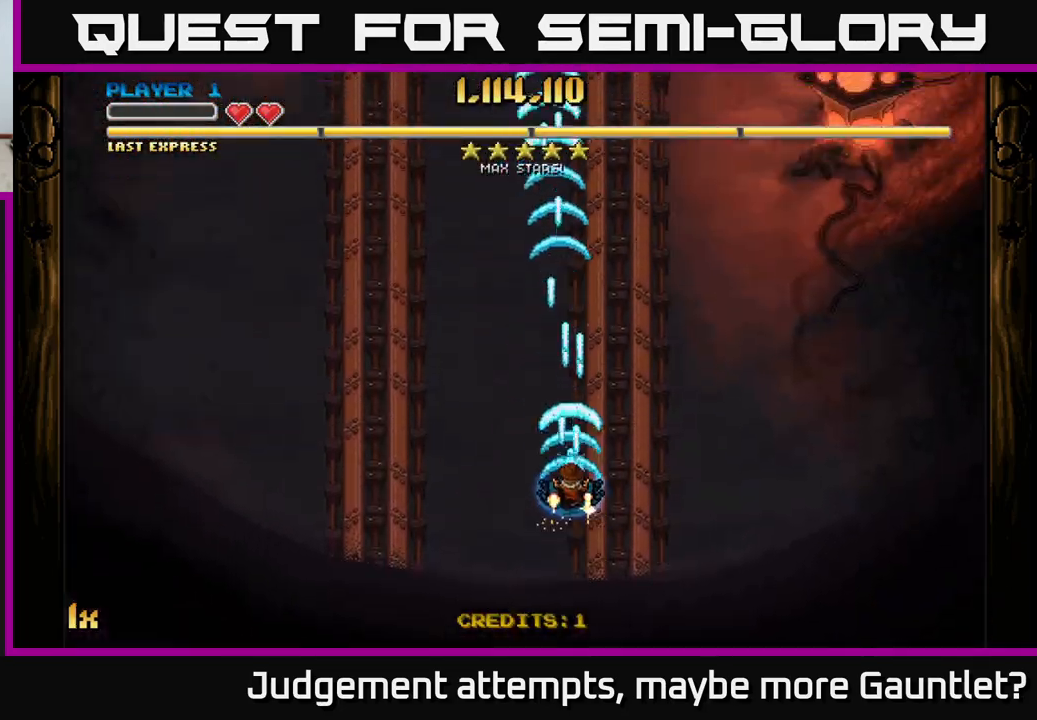
{"buttons": ["A"], "left_stick": "center", "events": [[50, "X", "down"], [183, "X", "up"], [333, "left_stick", "center"]]}
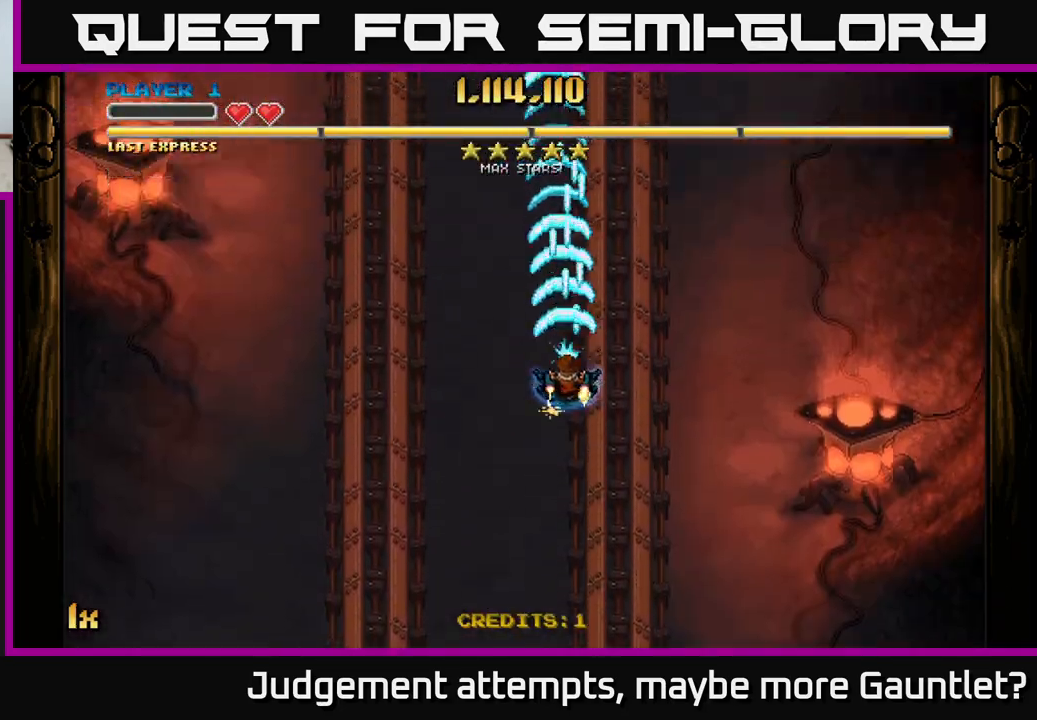
{"buttons": ["A"], "left_stick": "center", "events": []}
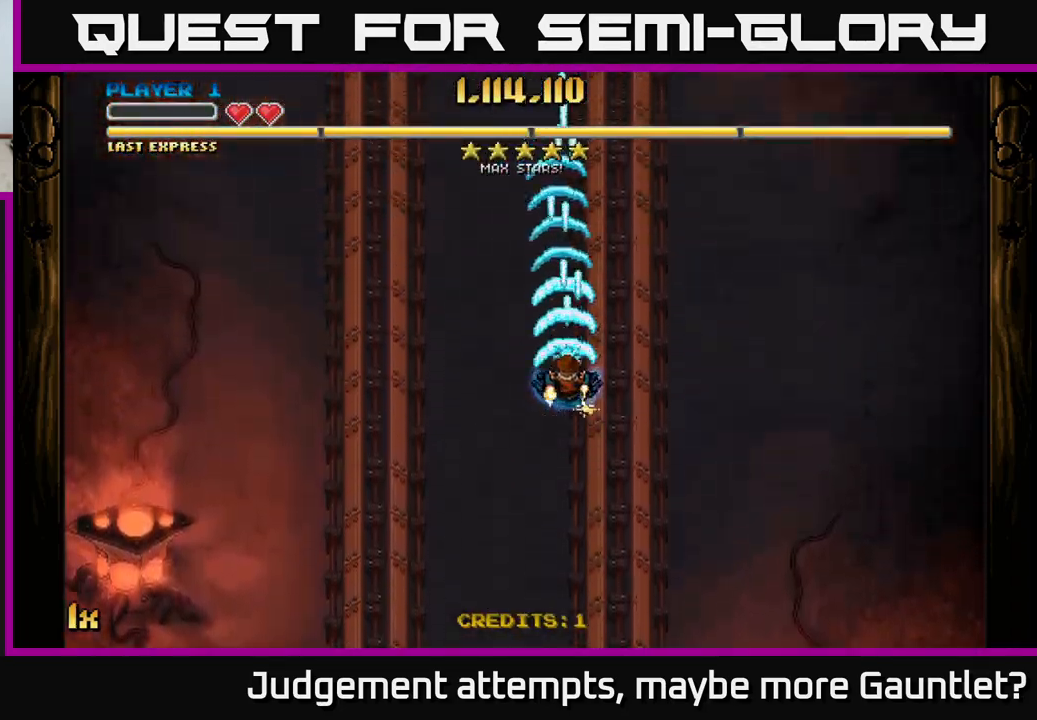
{"buttons": ["A", "X"], "left_stick": "up", "events": [[383, "left_stick", "up"], [450, "X", "down"]]}
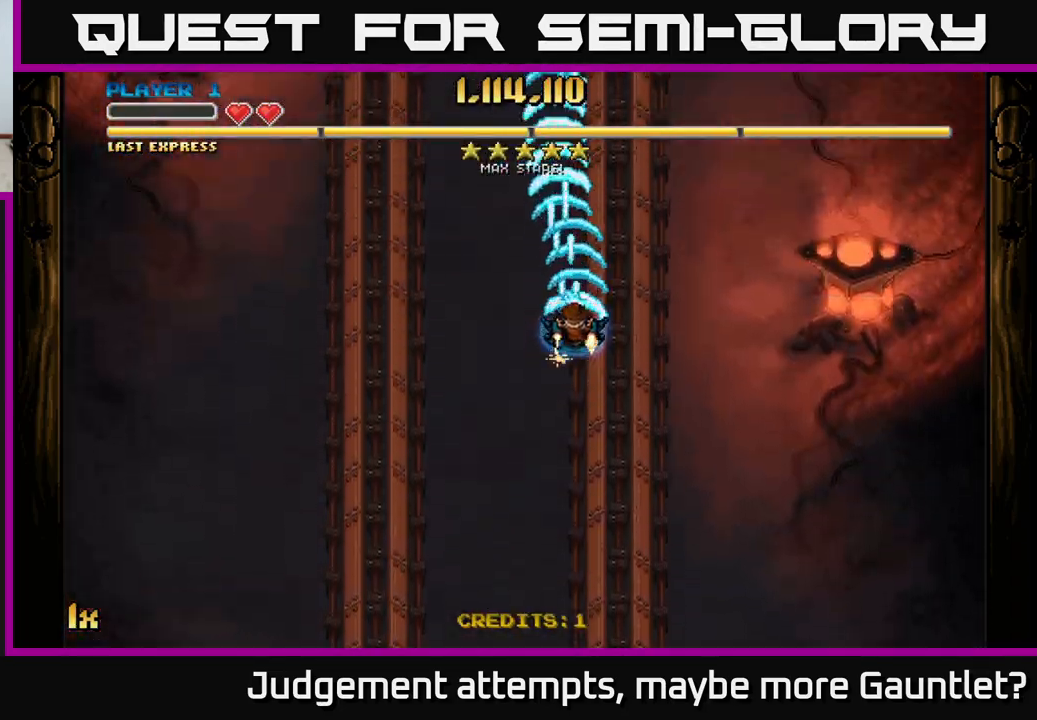
{"buttons": ["A"], "left_stick": "down", "events": [[67, "X", "up"], [100, "left_stick", "center"], [400, "left_stick", "down"]]}
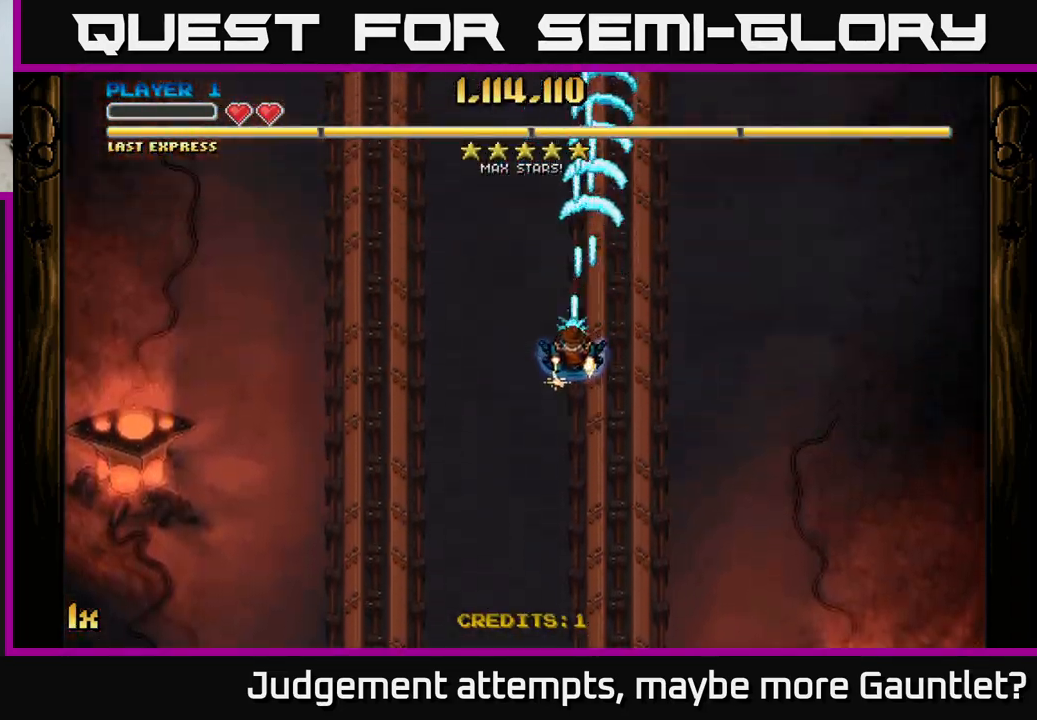
{"buttons": ["A"], "left_stick": "up", "events": [[150, "left_stick", "up"], [217, "X", "down"], [383, "X", "up"]]}
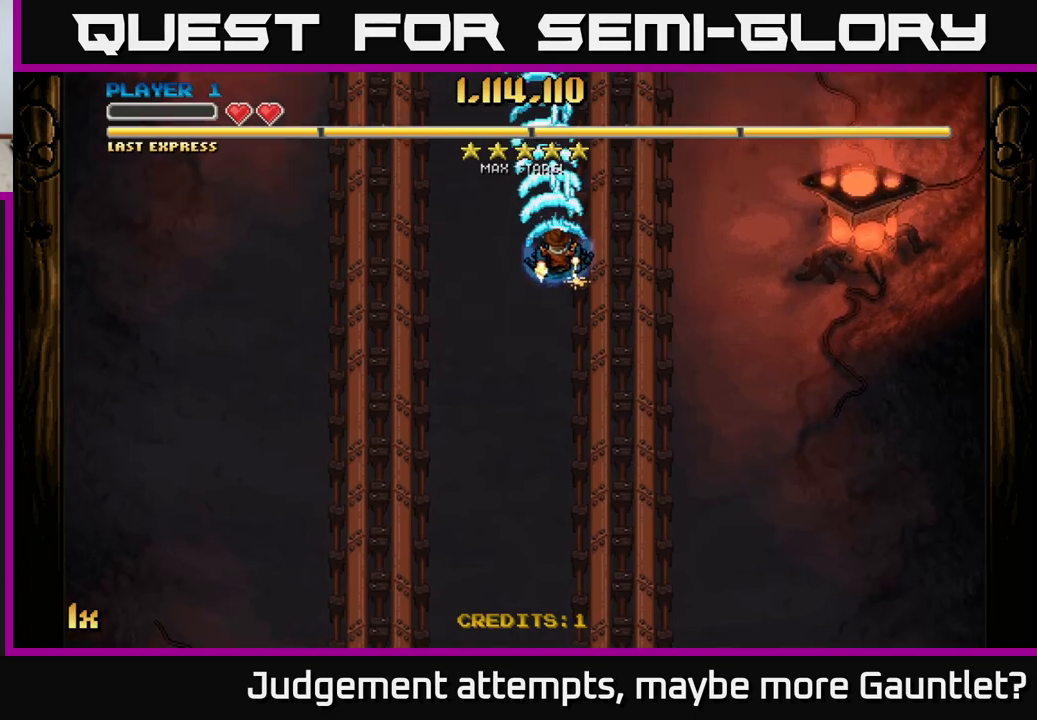
{"buttons": ["A"], "left_stick": "up", "events": [[50, "left_stick", "center"], [267, "left_stick", "down"], [450, "left_stick", "up"]]}
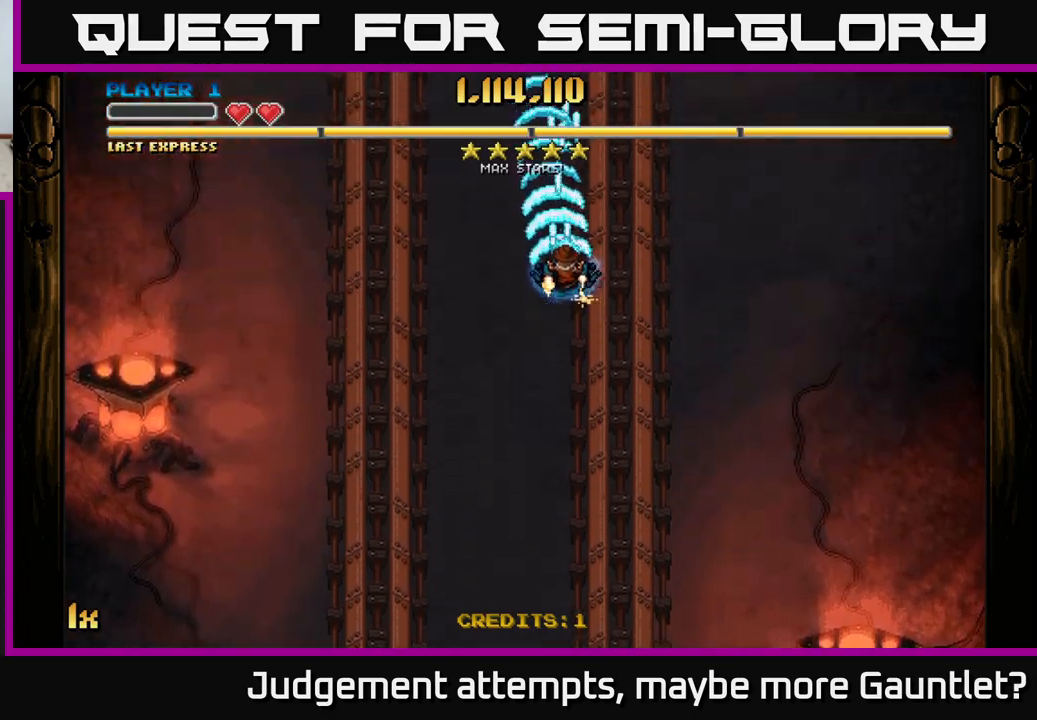
{"buttons": ["A"], "left_stick": "down", "events": [[17, "X", "down"], [200, "X", "up"], [300, "left_stick", "center"], [350, "left_stick", "down"]]}
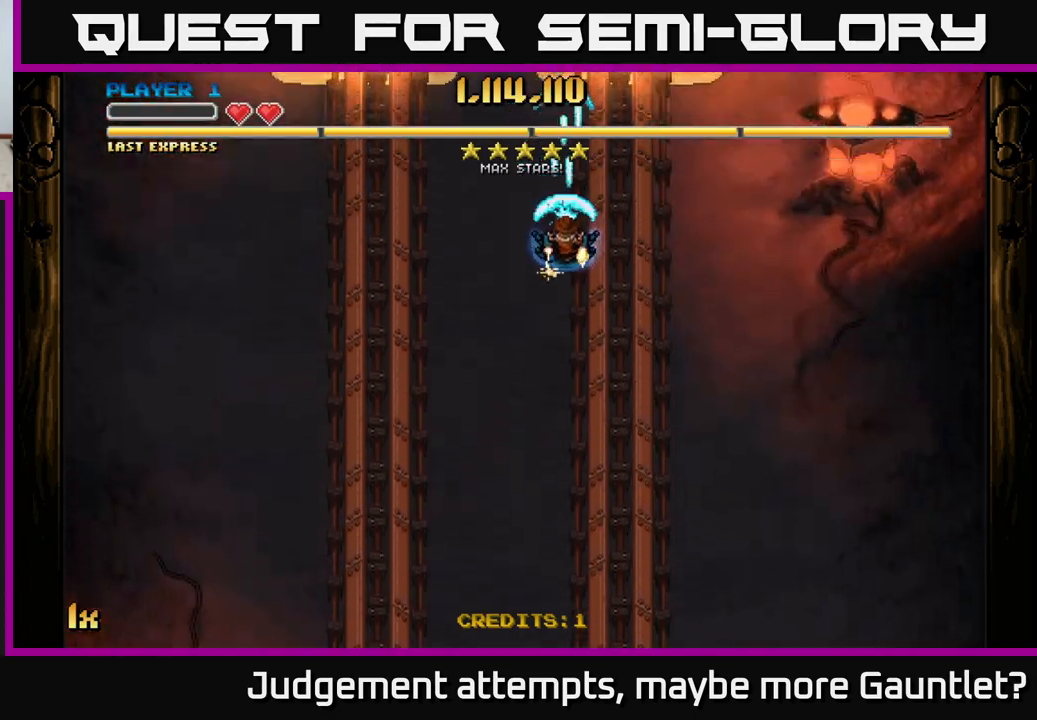
{"buttons": ["A"], "left_stick": "down-right", "events": [[367, "left_stick", "down-right"]]}
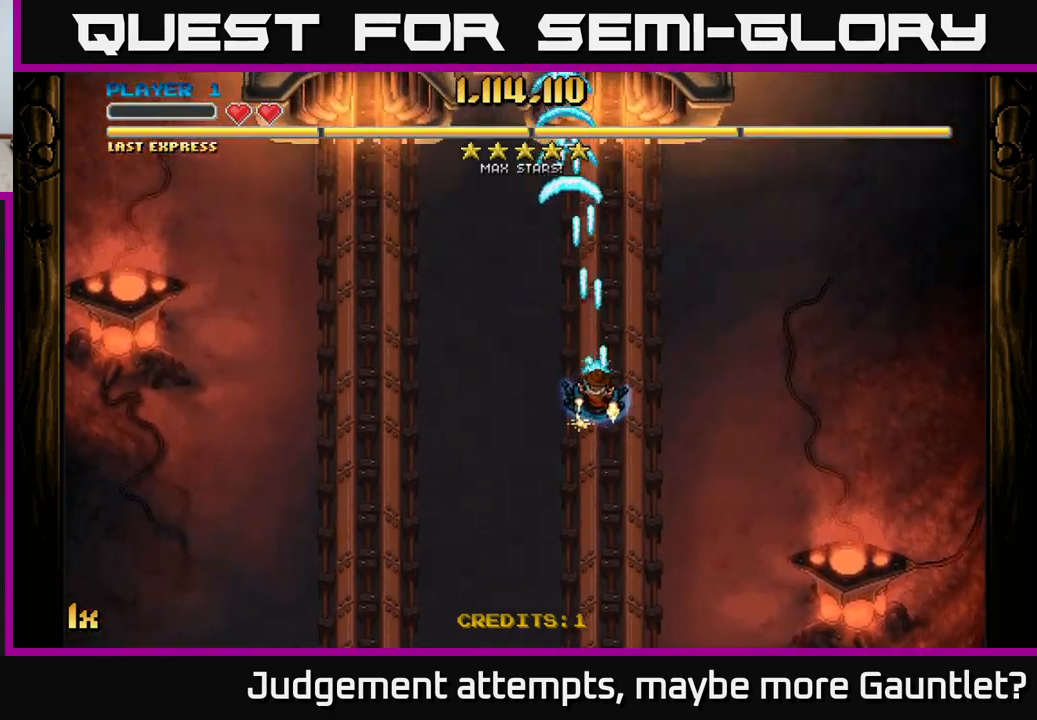
{"buttons": [], "left_stick": "center", "events": [[100, "left_stick", "down"], [283, "left_stick", "down-right"], [400, "left_stick", "center"], [500, "A", "up"]]}
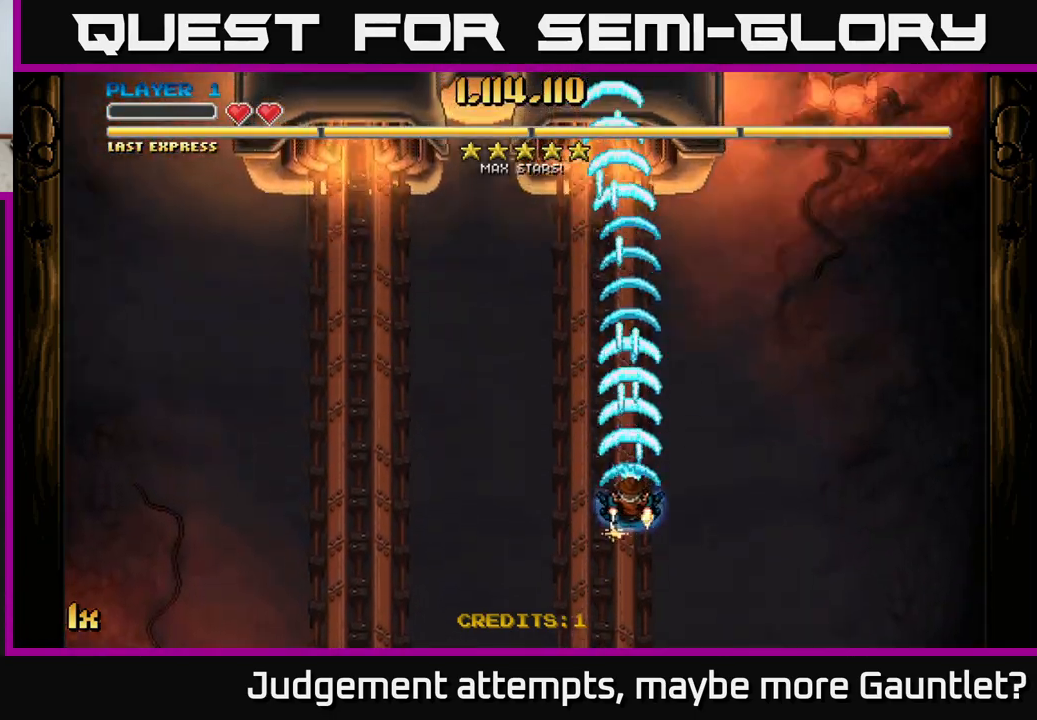
{"buttons": ["A"], "left_stick": "center", "events": [[233, "A", "down"]]}
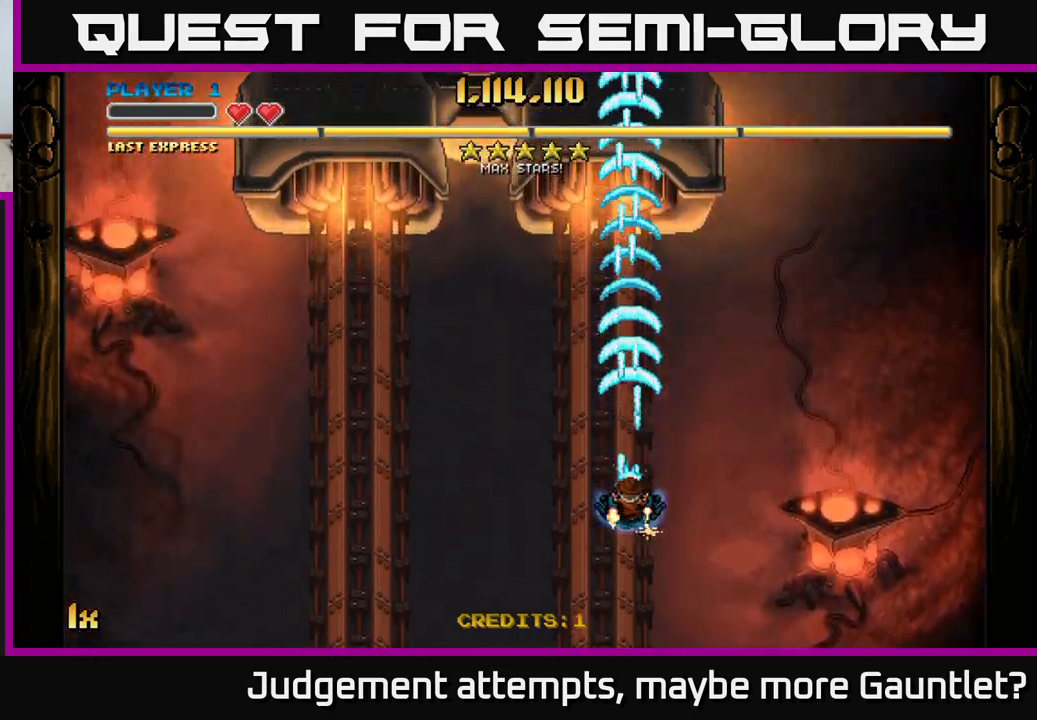
{"buttons": ["A"], "left_stick": "down-right", "events": [[83, "left_stick", "down"], [283, "left_stick", "down-right"]]}
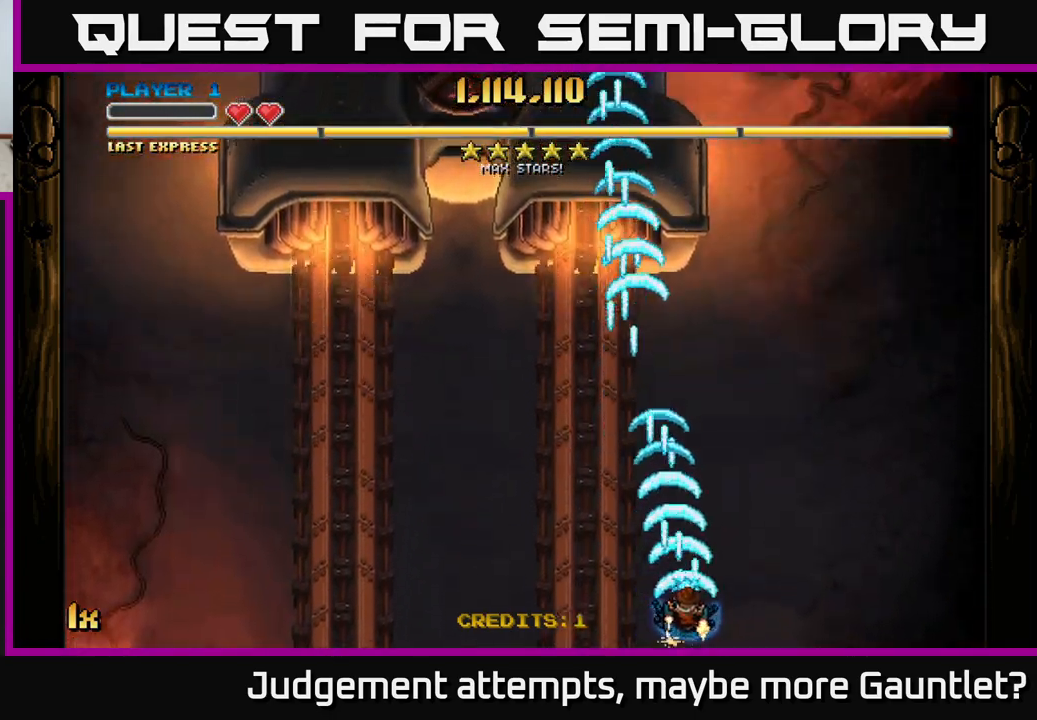
{"buttons": ["A"], "left_stick": "center", "events": [[17, "left_stick", "center"], [83, "left_stick", "left"], [233, "left_stick", "center"]]}
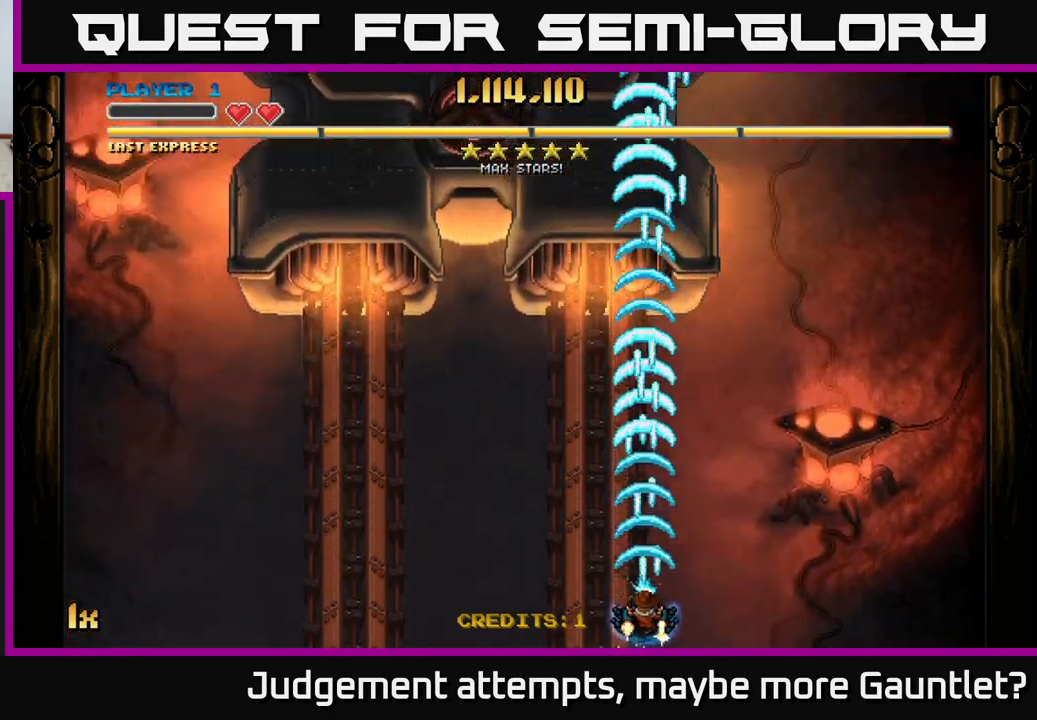
{"buttons": ["A"], "left_stick": "center", "events": []}
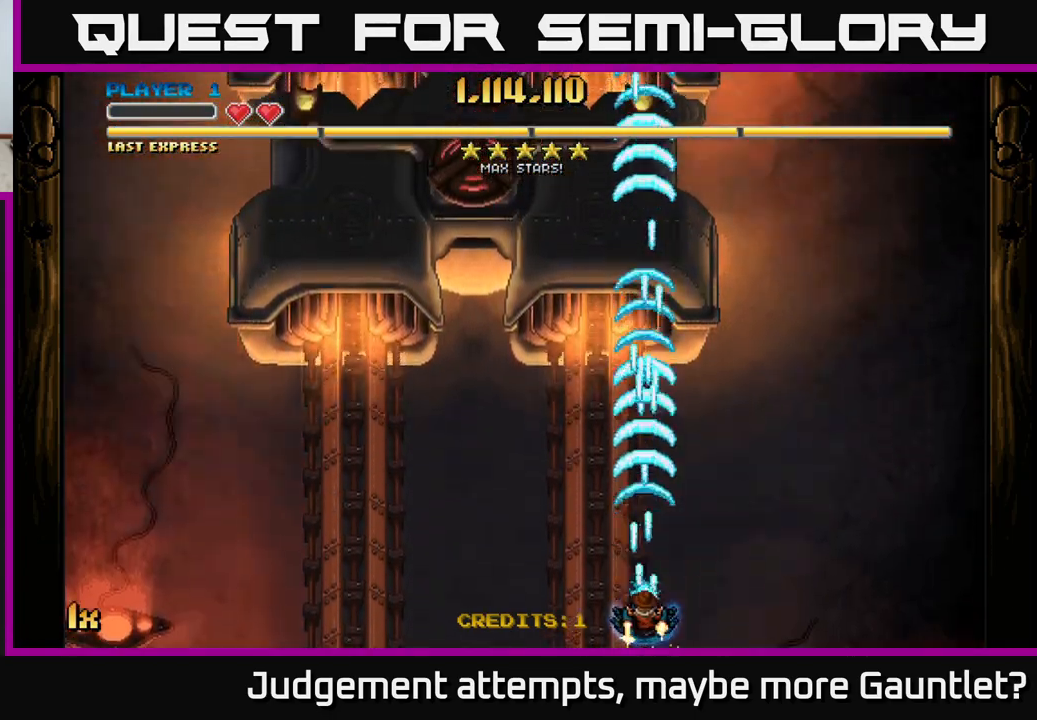
{"buttons": ["A"], "left_stick": "center", "events": [[233, "left_stick", "down-left"], [433, "left_stick", "center"]]}
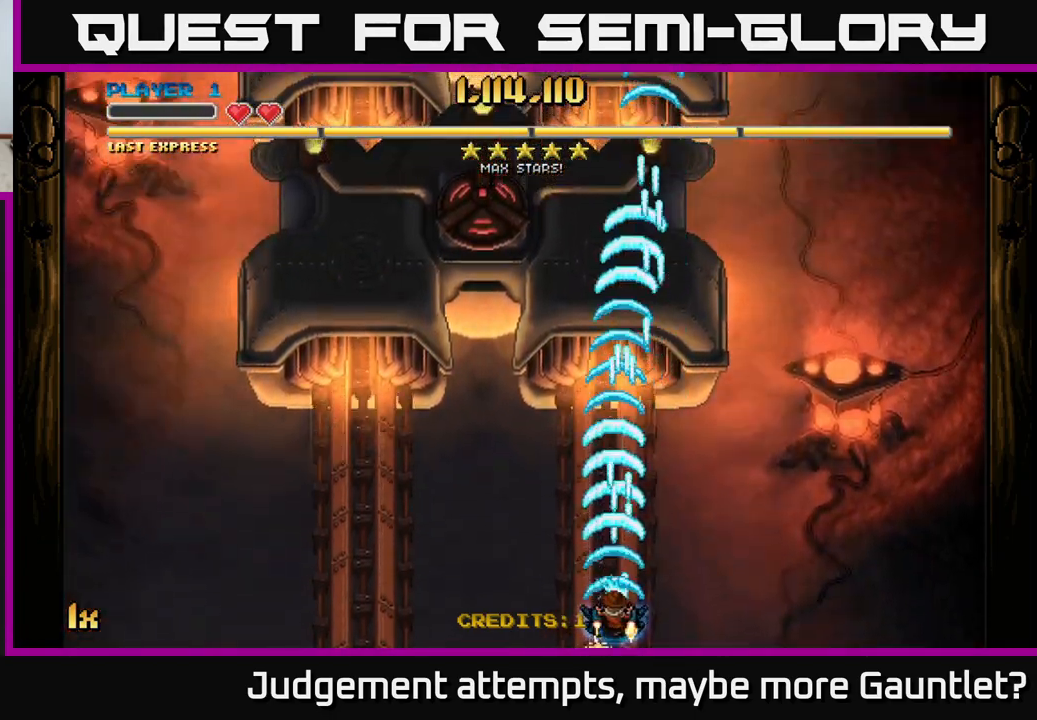
{"buttons": ["A"], "left_stick": "center", "events": []}
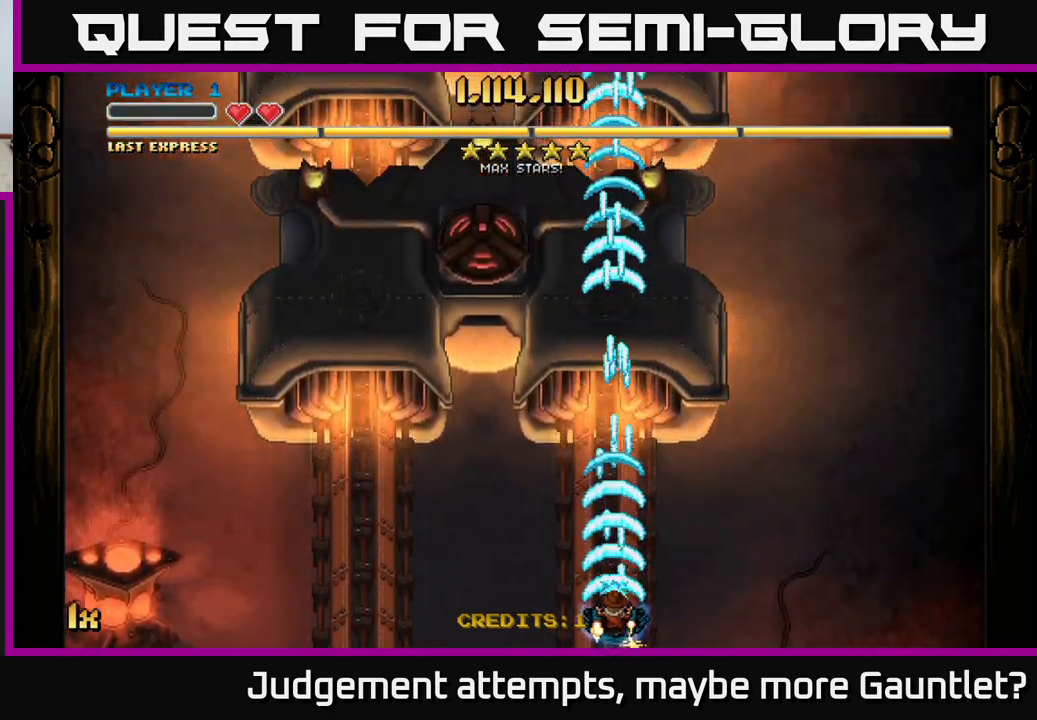
{"buttons": ["A"], "left_stick": "center", "events": []}
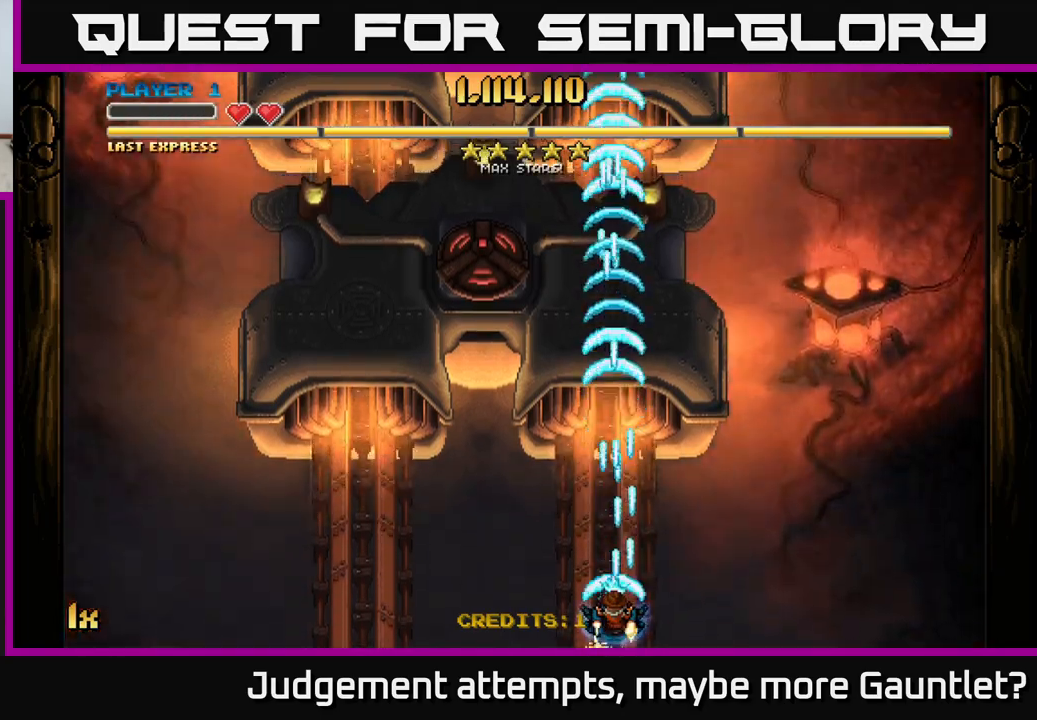
{"buttons": ["A"], "left_stick": "center", "events": [[50, "left_stick", "right"], [267, "left_stick", "left"], [450, "left_stick", "center"]]}
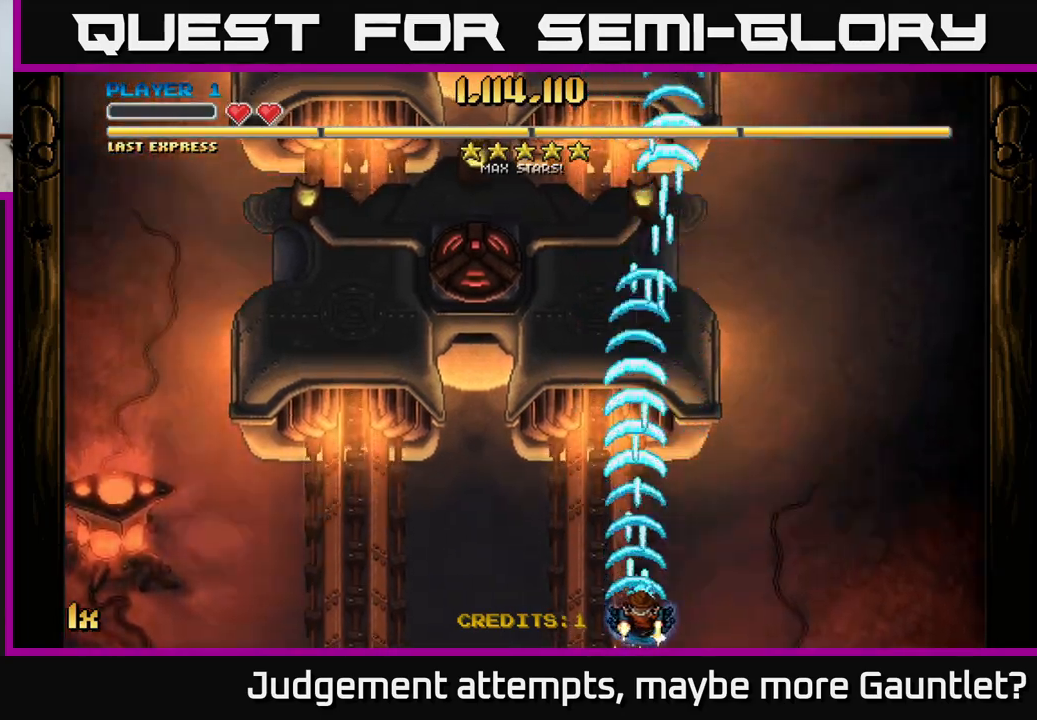
{"buttons": ["A"], "left_stick": "up-left", "events": [[17, "left_stick", "right"], [400, "left_stick", "up-left"]]}
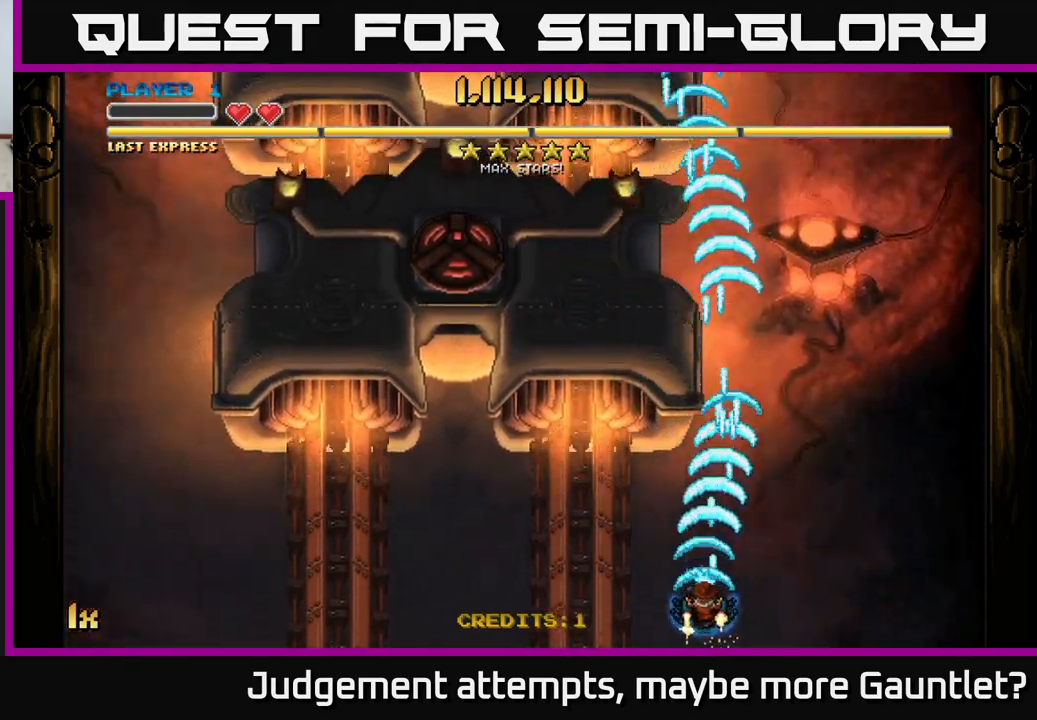
{"buttons": ["A"], "left_stick": "down-left", "events": [[200, "left_stick", "left"], [483, "left_stick", "down-left"]]}
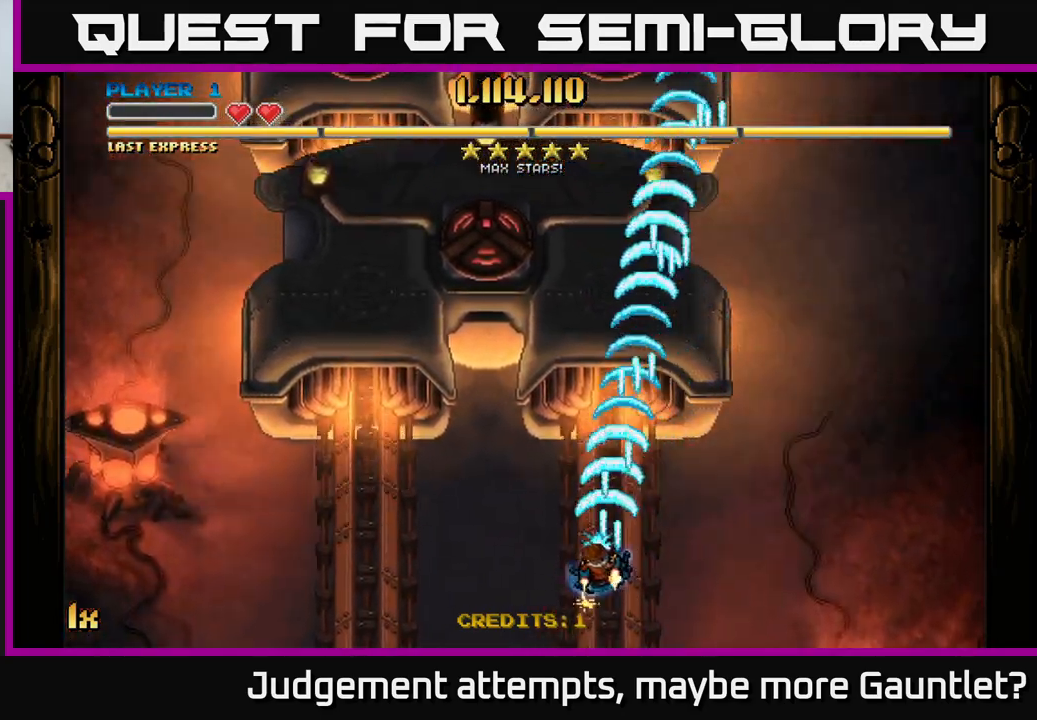
{"buttons": ["A"], "left_stick": "up-right", "events": [[300, "left_stick", "up-right"], [350, "left_stick", "right"], [500, "left_stick", "up-right"]]}
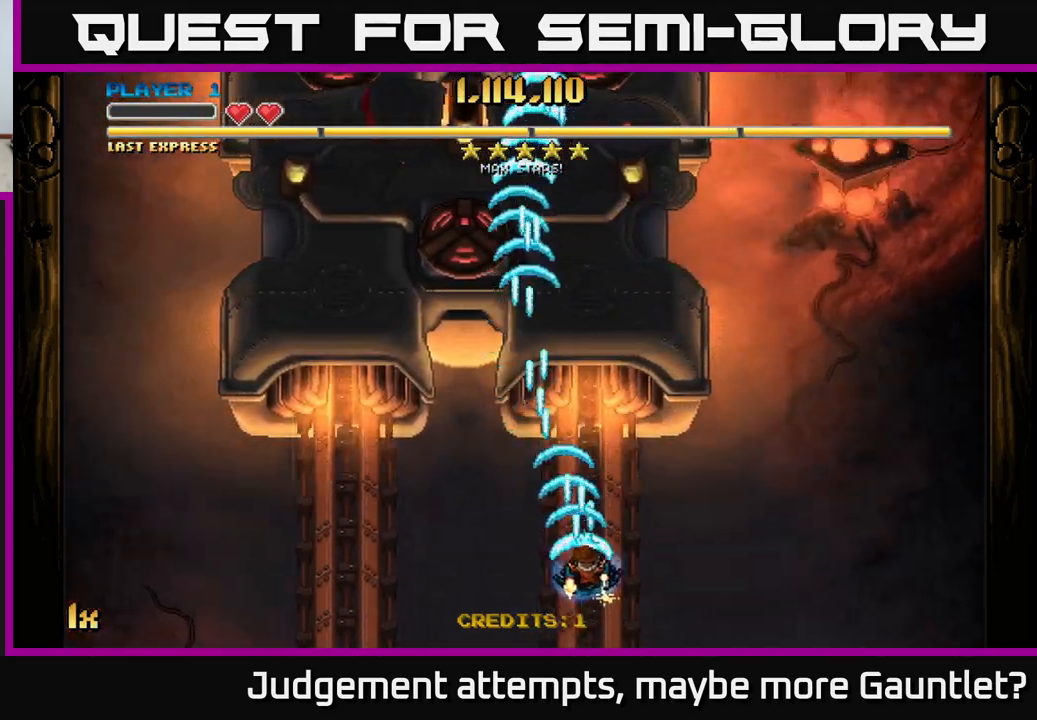
{"buttons": ["A"], "left_stick": "down-left", "events": [[167, "left_stick", "up-left"], [400, "left_stick", "up-right"], [450, "left_stick", "center"], [500, "left_stick", "down-left"]]}